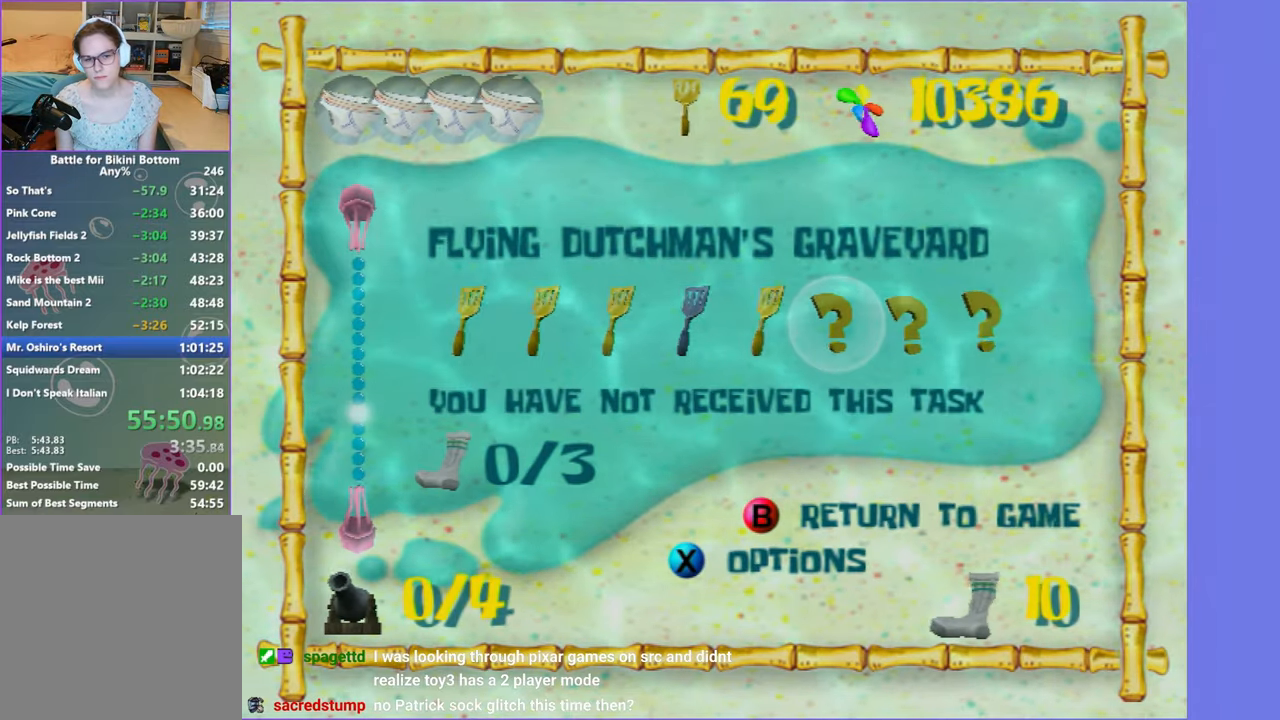
Gameplay with a controller (Xbox layout); each line is a JSON object with the inputs held at the frame after it. "button_events" lists button changes between this image and that frame as [ms after this image, input, new state], when the widget could be followed in between (sticks are given only as held states). Not read: L3 R3.
{"buttons": ["A"], "left_stick": "center", "right_stick": "center", "button_events": [[216, "DPAD_LEFT", "down"], [283, "DPAD_LEFT", "up"], [300, "A", "down"], [400, "A", "up"], [483, "A", "down"]]}
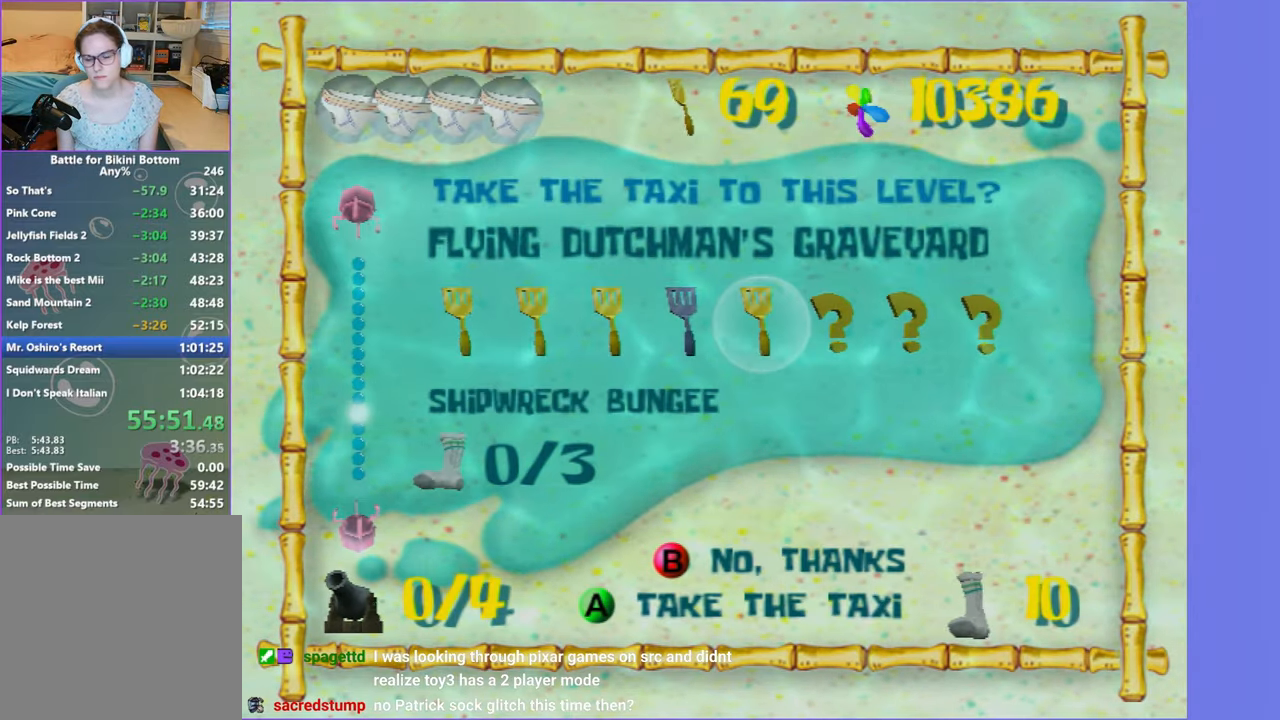
{"buttons": [], "left_stick": "up", "right_stick": "right", "button_events": [[66, "A", "up"]]}
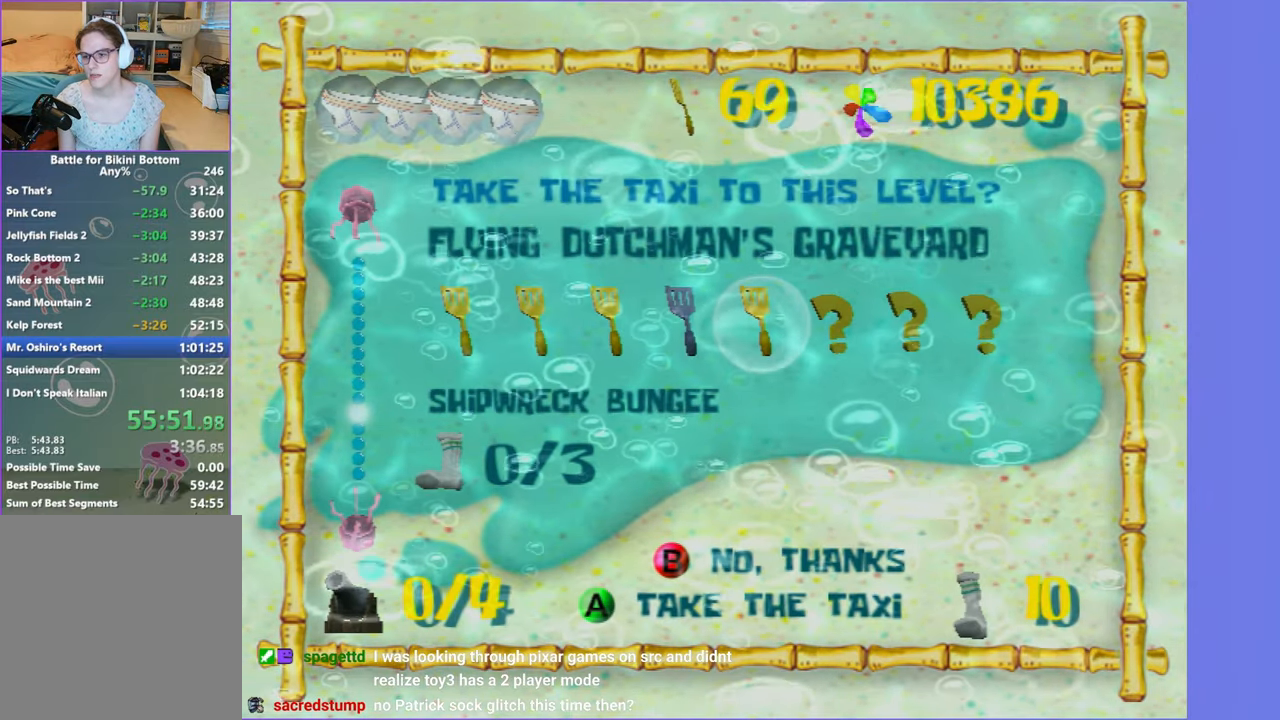
{"buttons": [], "left_stick": "up", "right_stick": "right", "button_events": []}
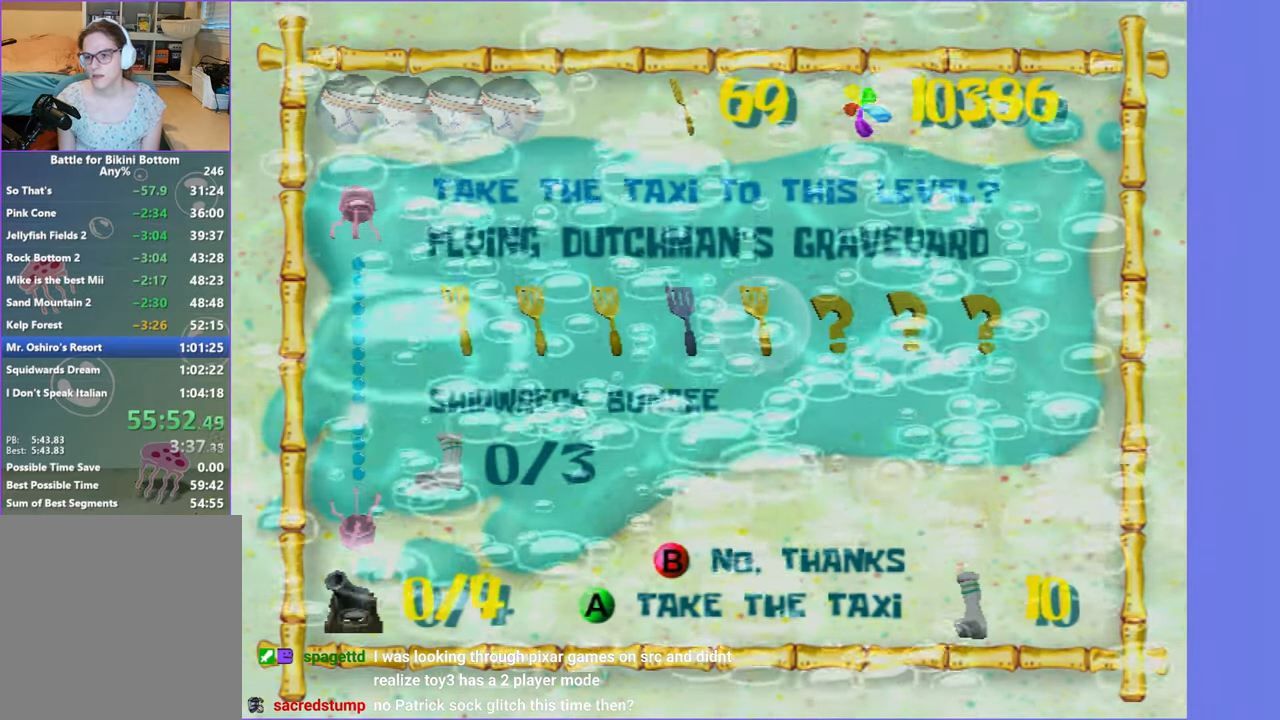
{"buttons": [], "left_stick": "up", "right_stick": "center", "button_events": []}
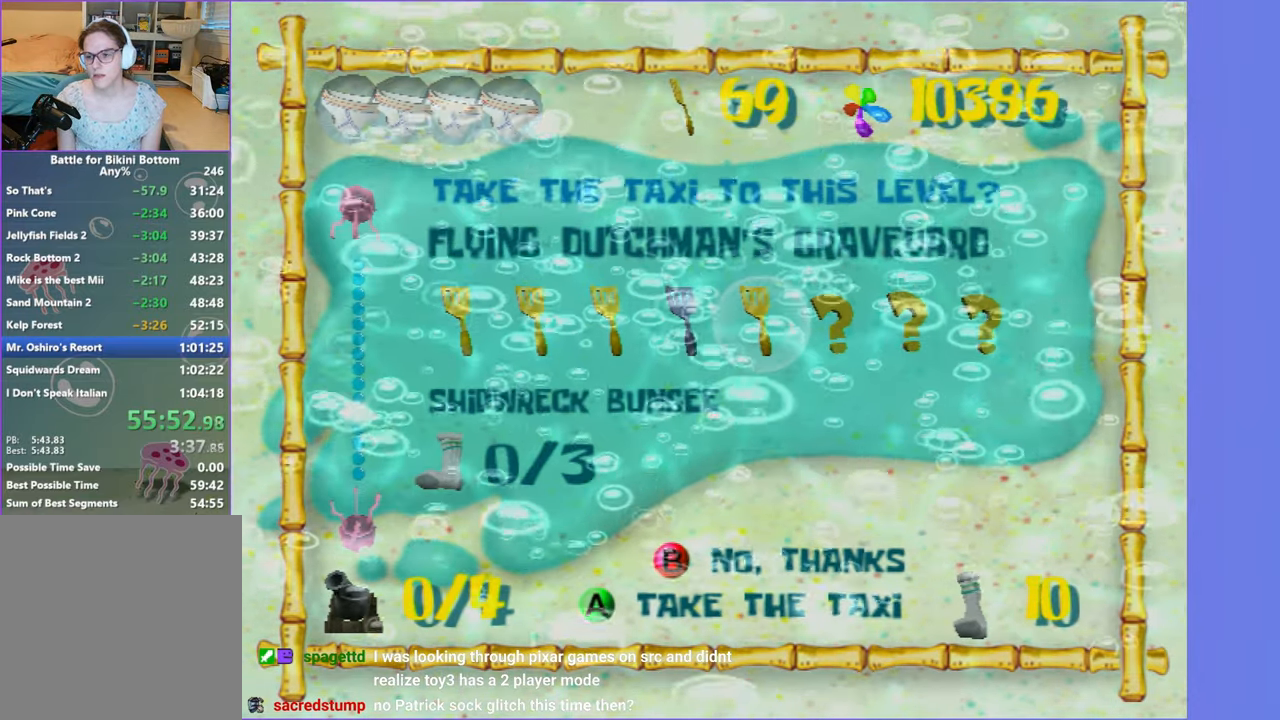
{"buttons": [], "left_stick": "up", "right_stick": "center", "button_events": []}
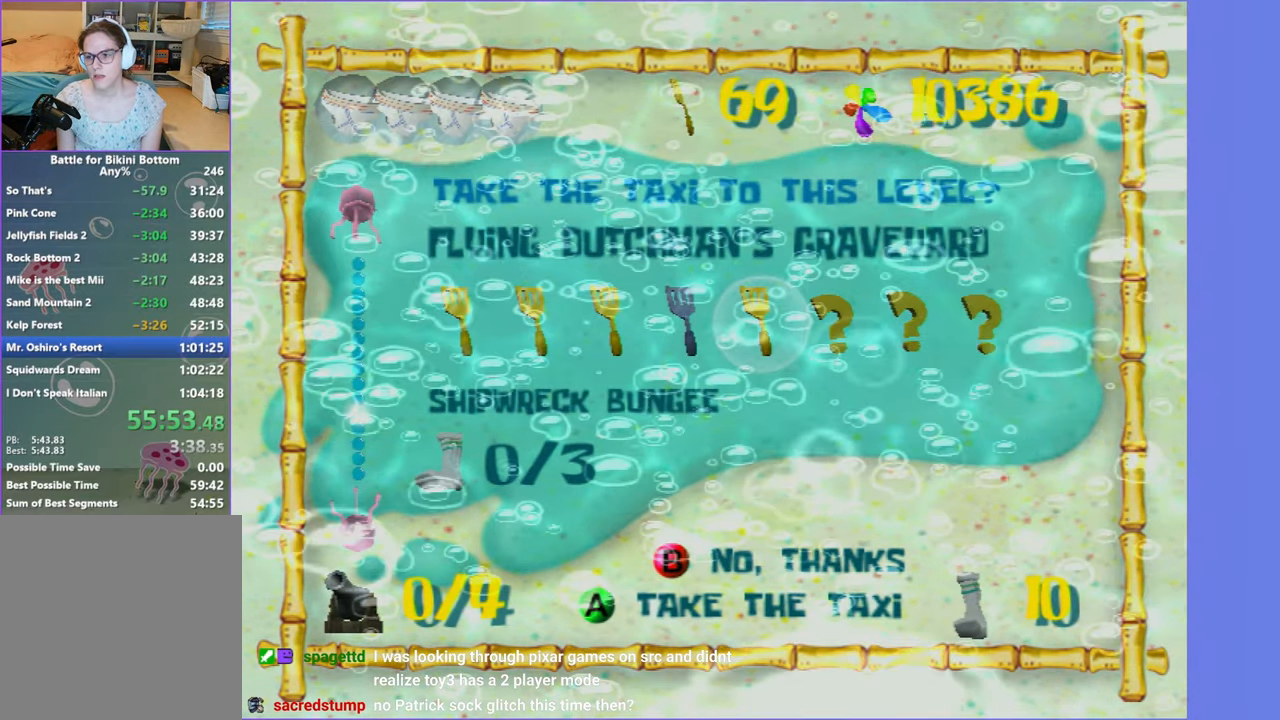
{"buttons": ["A"], "left_stick": "up", "right_stick": "right", "button_events": [[466, "A", "down"]]}
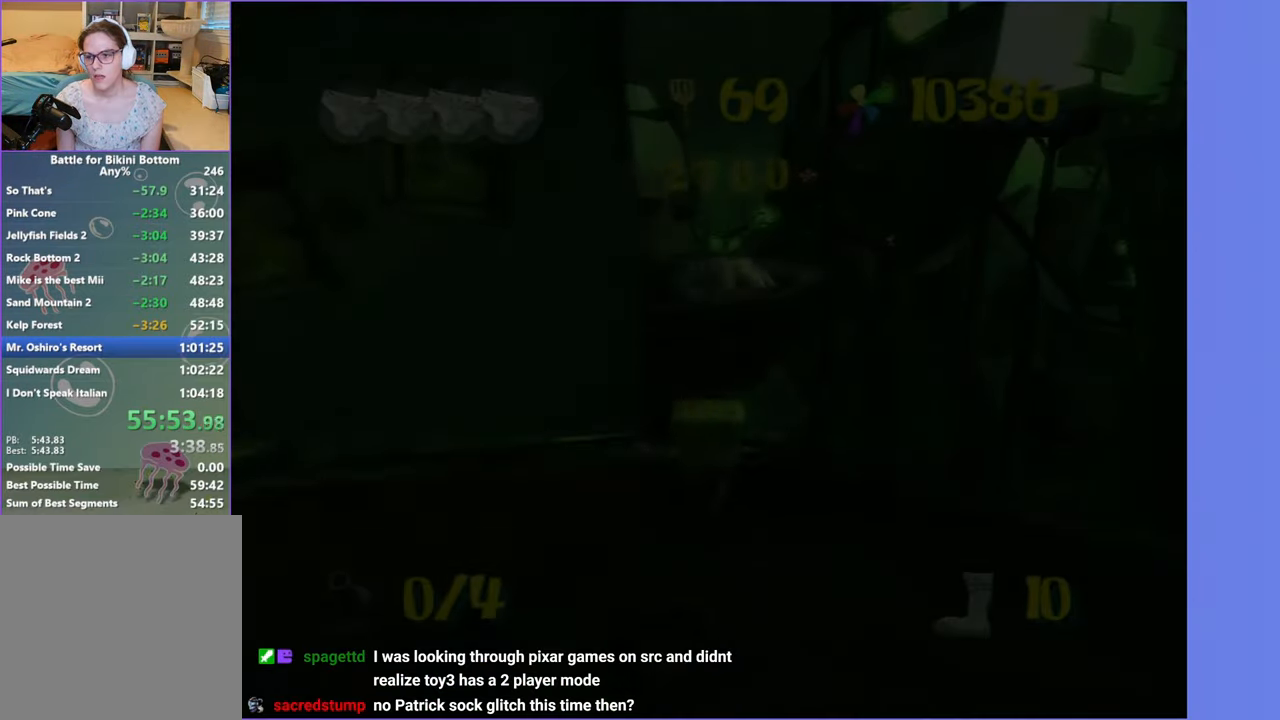
{"buttons": ["A"], "left_stick": "up", "right_stick": "right", "button_events": [[183, "A", "up"], [450, "A", "down"]]}
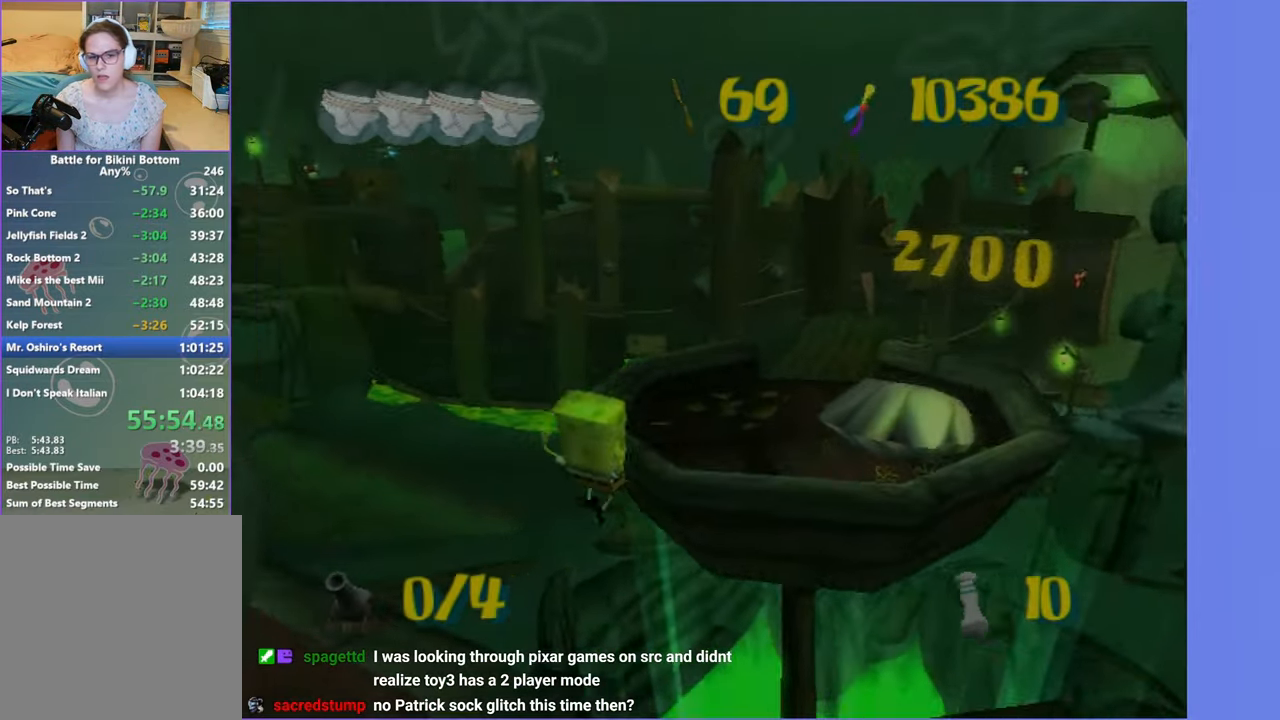
{"buttons": [], "left_stick": "down-right", "right_stick": "right", "button_events": [[133, "A", "up"]]}